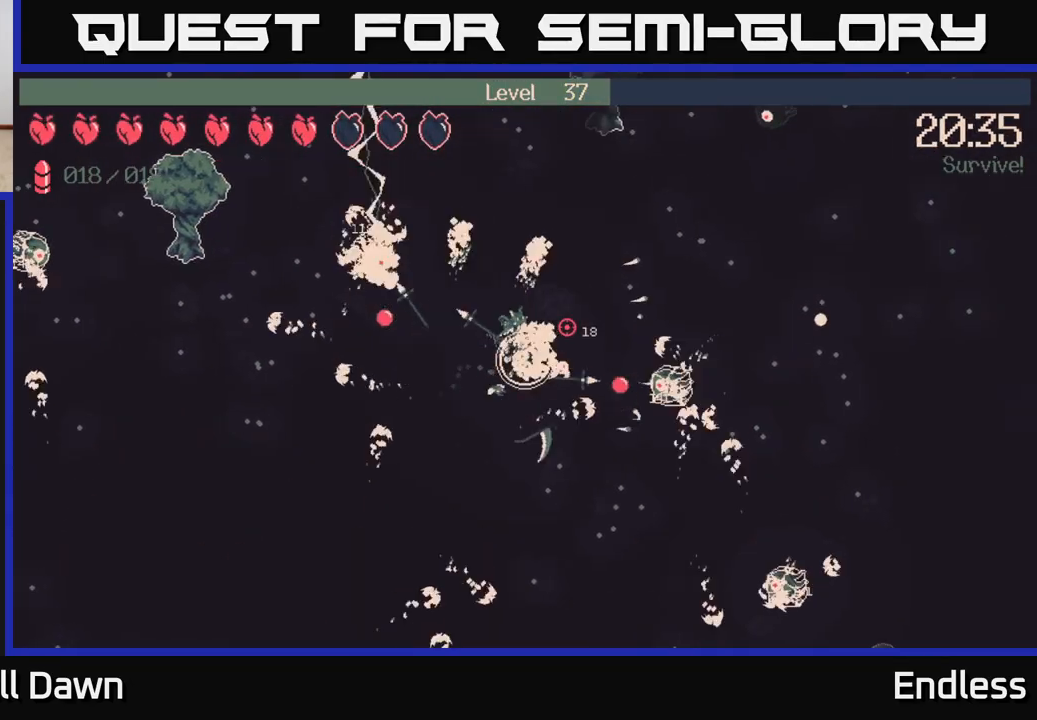
Gameplay with a controller (Xbox layout); each line is a JSON object with the inputs held at the frame after it. "events" lists button and stick changes between this image and that frame as [ms after this image, input, new state], when the widget could be followed in between.
{"buttons": [], "left_stick": "right", "right_stick": "up-right", "events": [[367, "left_stick", "right"]]}
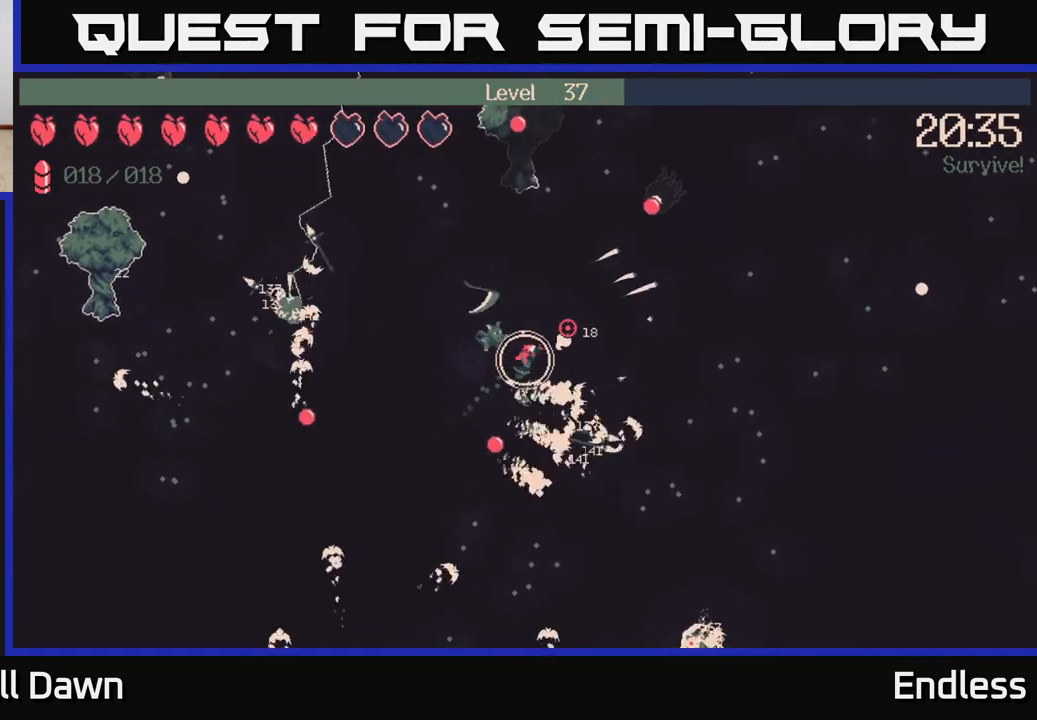
{"buttons": ["L2"], "left_stick": "down-right", "right_stick": "up-right", "events": [[350, "L2", "down"], [500, "left_stick", "down-right"]]}
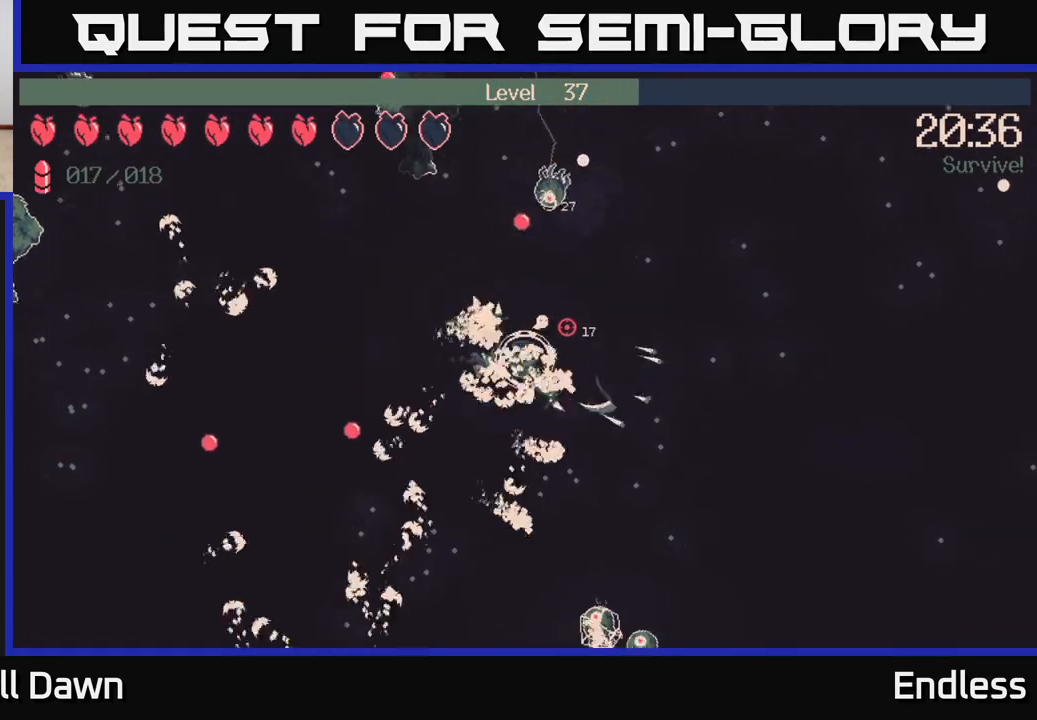
{"buttons": [], "left_stick": "down", "right_stick": "up-right", "events": [[17, "L2", "up"], [233, "left_stick", "down"]]}
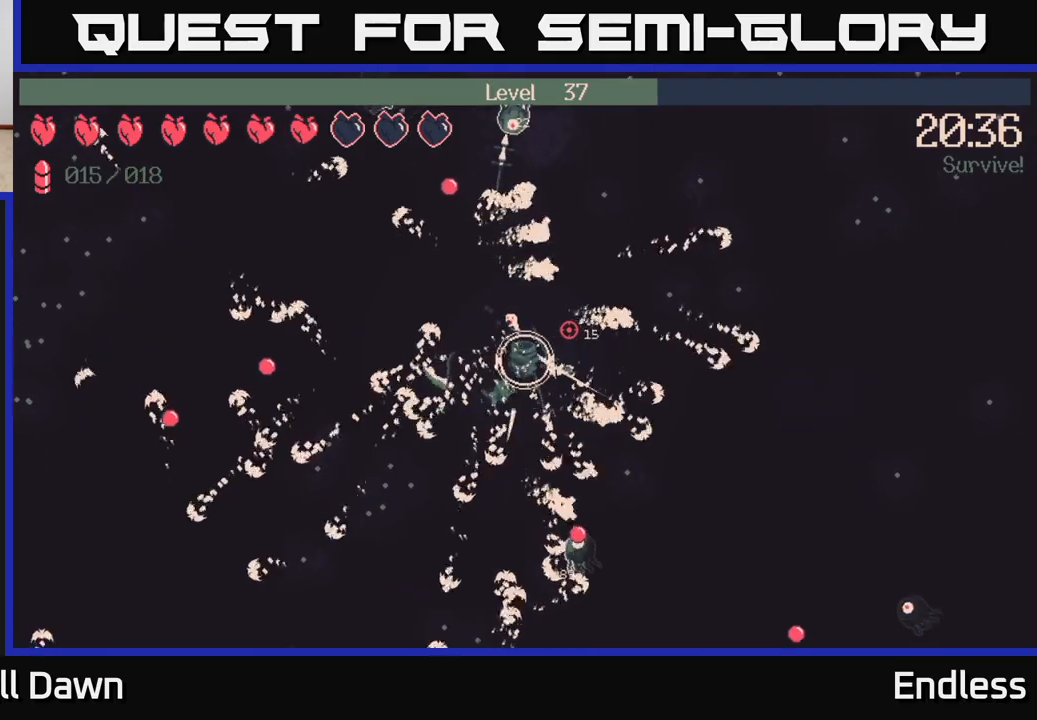
{"buttons": [], "left_stick": "right", "right_stick": "up-right", "events": [[17, "left_stick", "down-right"], [333, "left_stick", "right"]]}
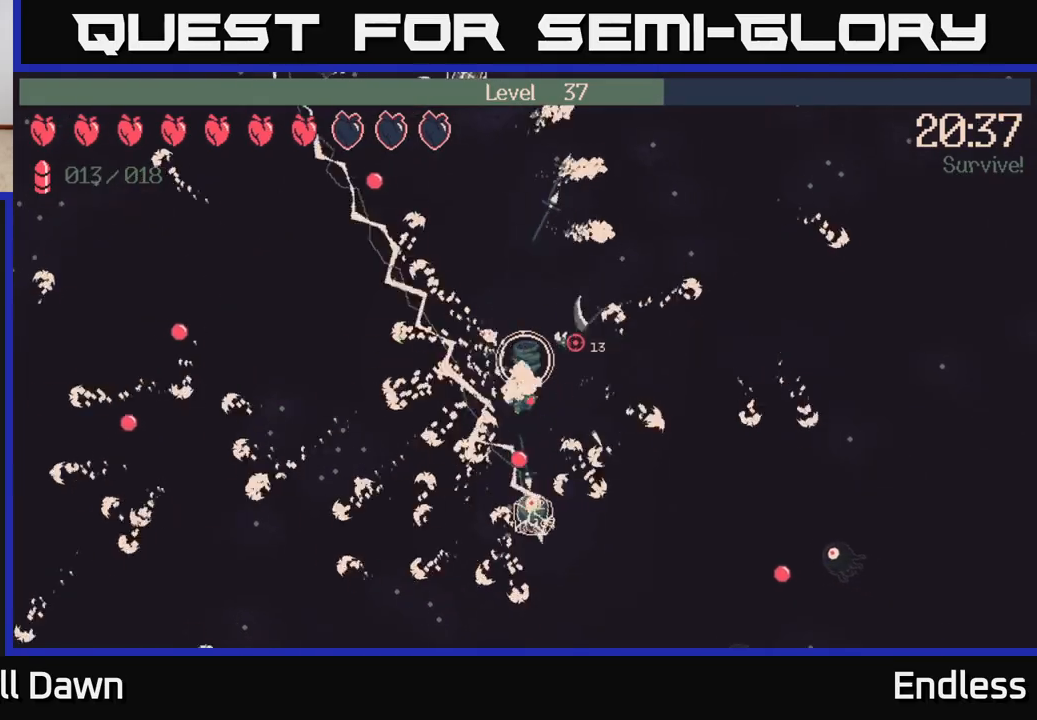
{"buttons": [], "left_stick": "down-right", "right_stick": "up-right", "events": [[317, "left_stick", "down-right"]]}
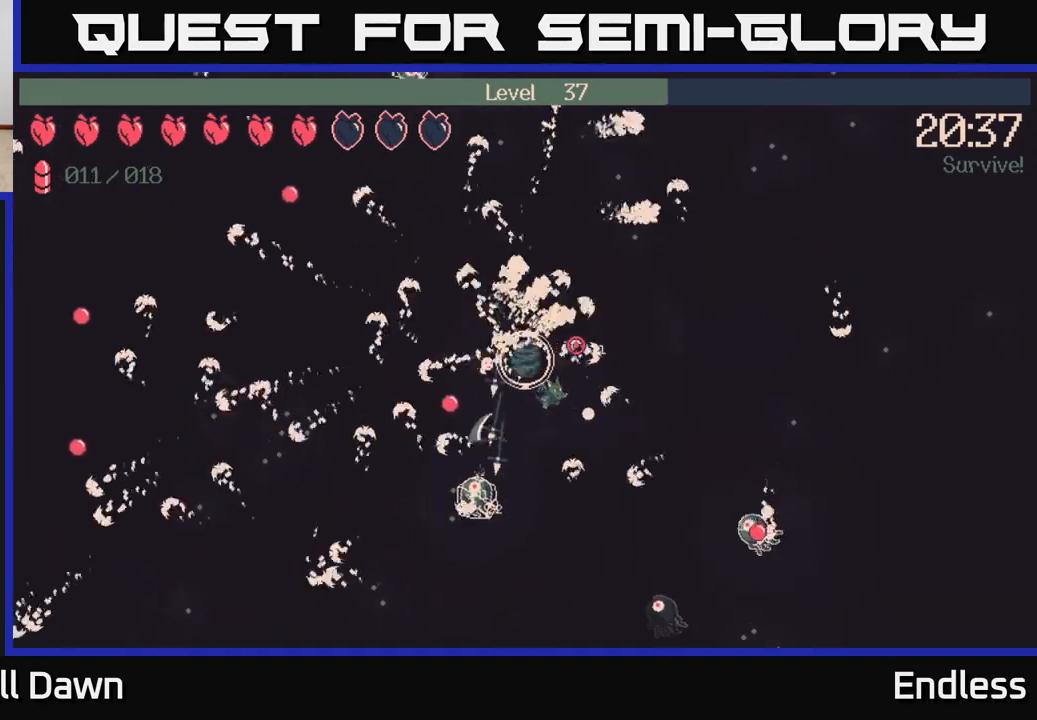
{"buttons": [], "left_stick": "down", "right_stick": "up-right", "events": [[67, "left_stick", "down"]]}
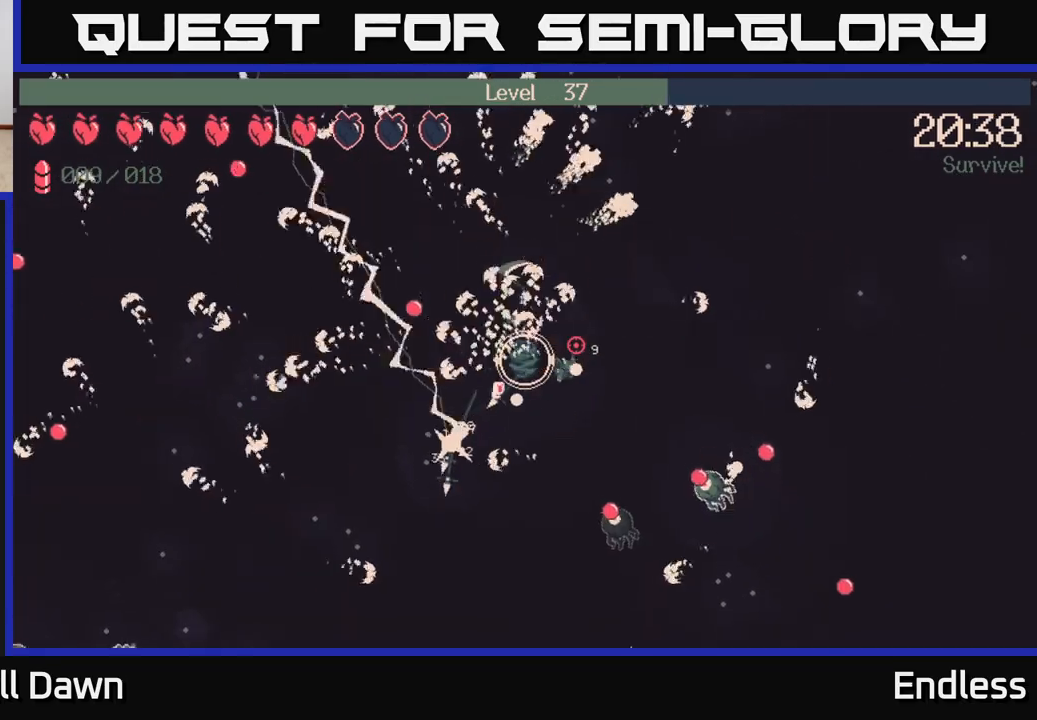
{"buttons": [], "left_stick": "down", "right_stick": "up-right", "events": []}
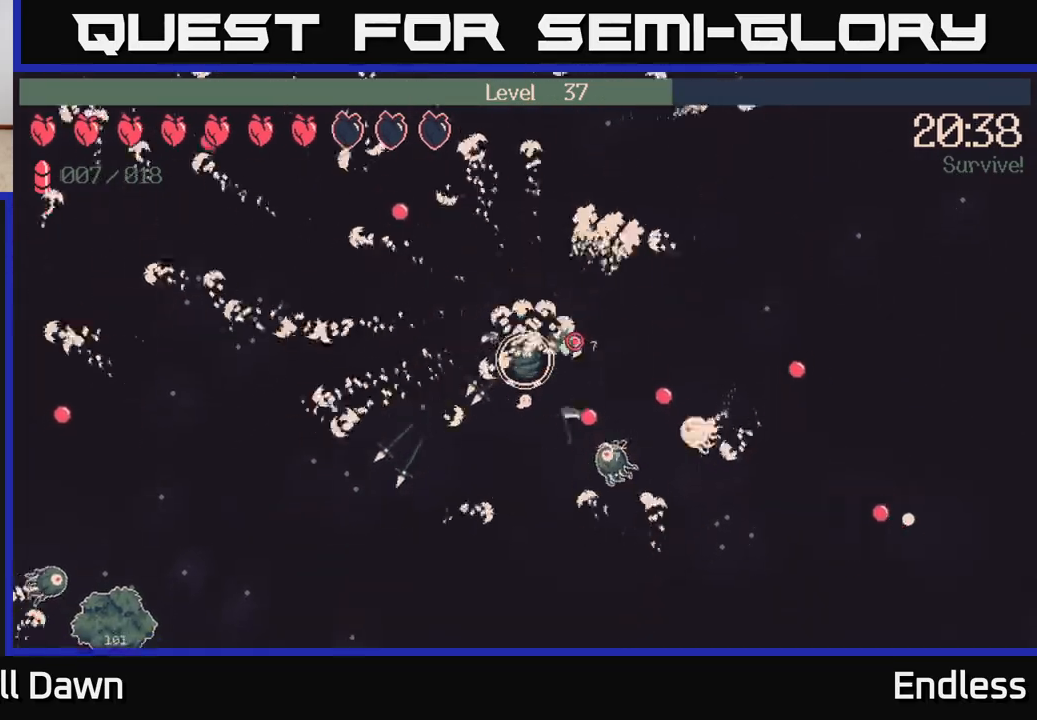
{"buttons": [], "left_stick": "down", "right_stick": "up-right", "events": []}
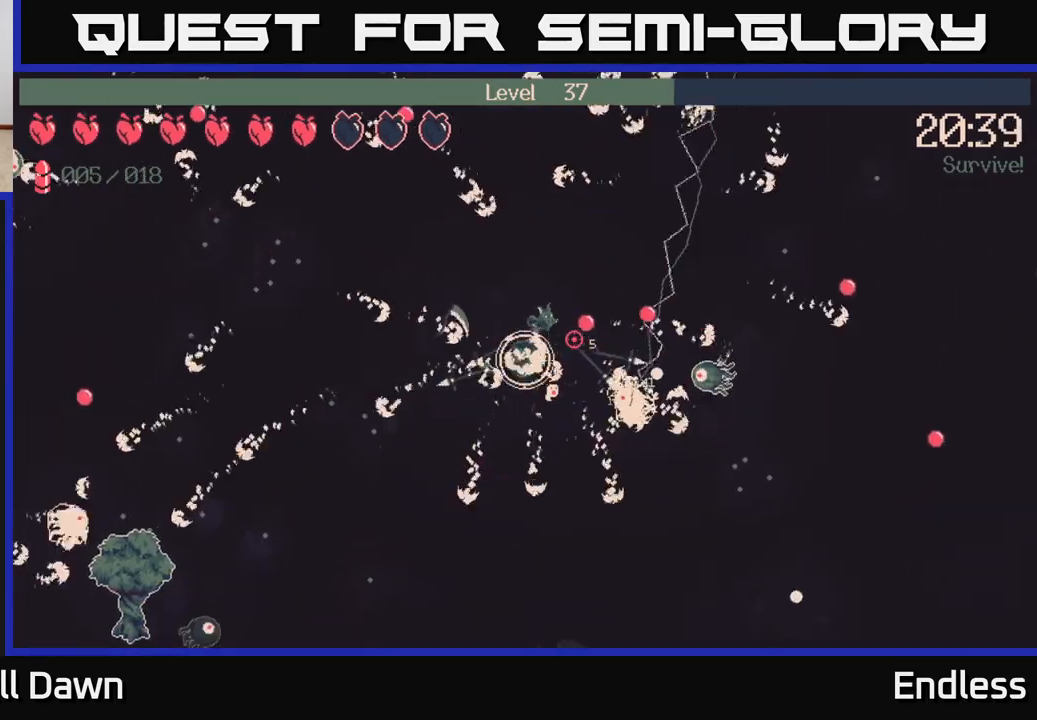
{"buttons": [], "left_stick": "down-right", "right_stick": "up-right", "events": [[400, "left_stick", "down-right"]]}
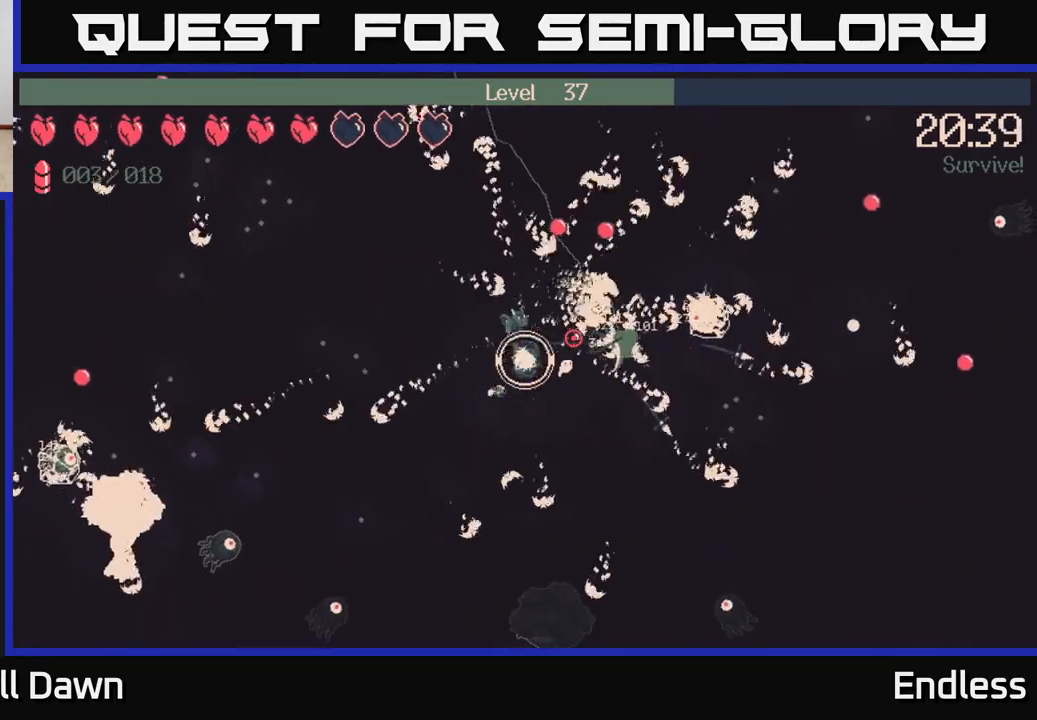
{"buttons": [], "left_stick": "down-right", "right_stick": "up-right", "events": []}
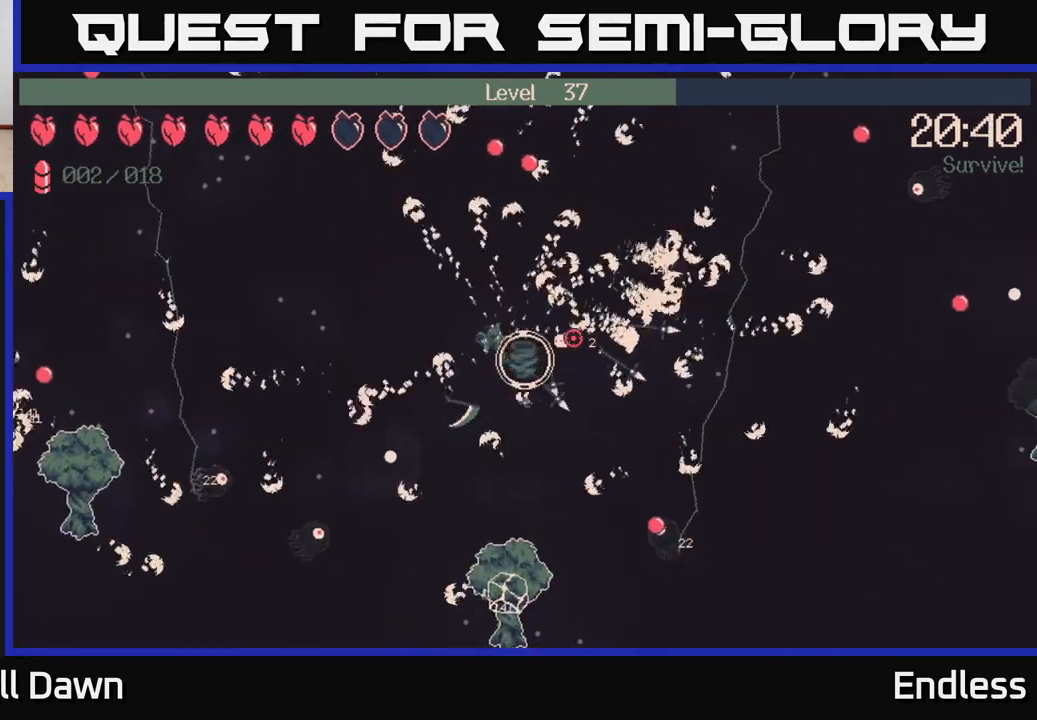
{"buttons": [], "left_stick": "right", "right_stick": "up-right", "events": [[217, "left_stick", "right"]]}
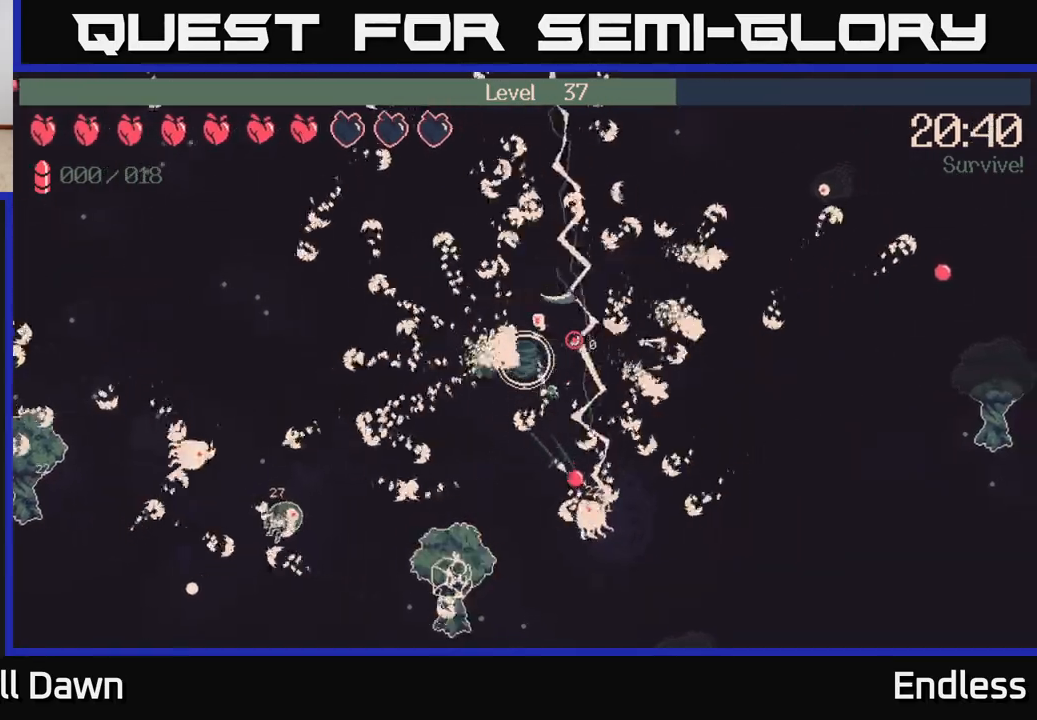
{"buttons": [], "left_stick": "right", "right_stick": "up-right", "events": []}
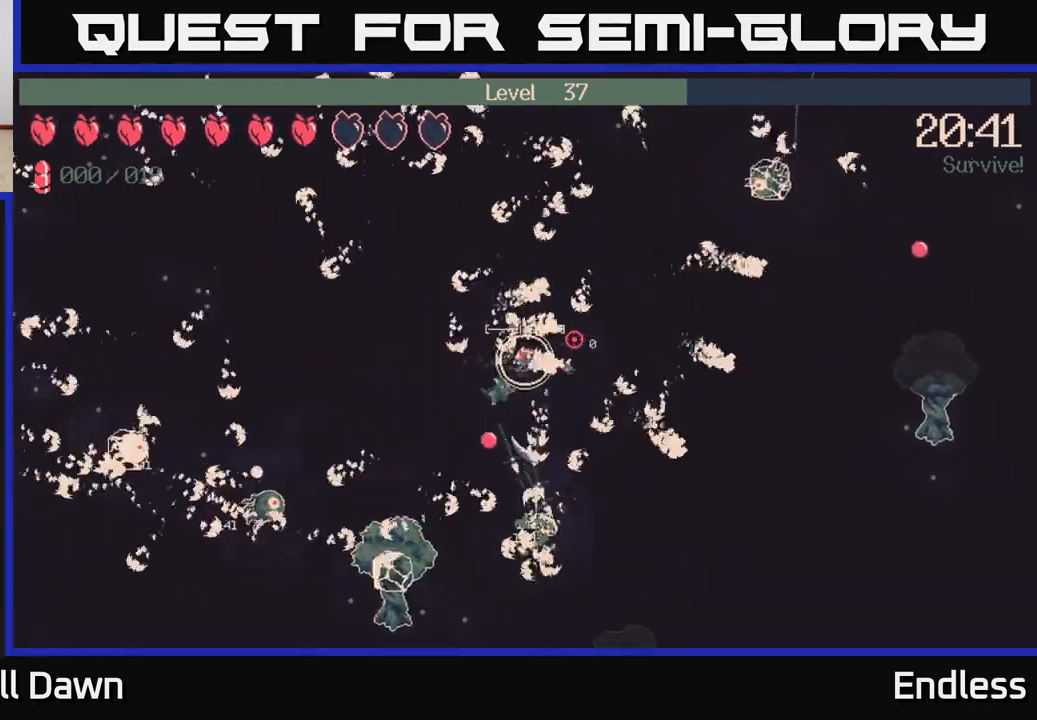
{"buttons": [], "left_stick": "up-right", "right_stick": "up-right", "events": [[333, "left_stick", "up-right"]]}
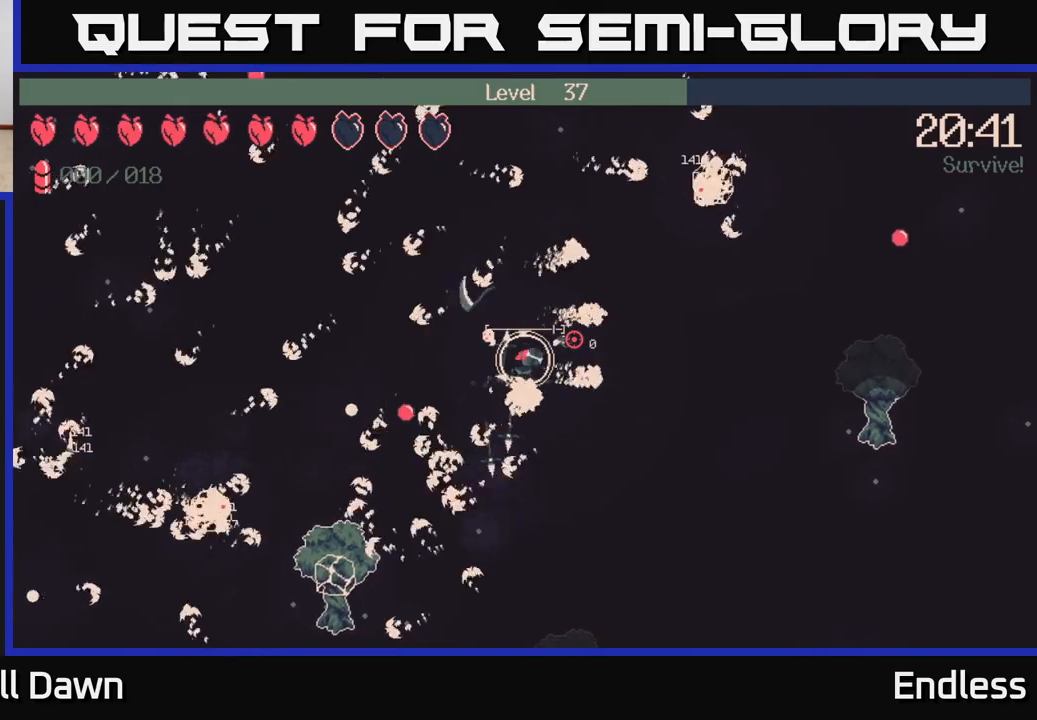
{"buttons": [], "left_stick": "up-right", "right_stick": "up-right", "events": []}
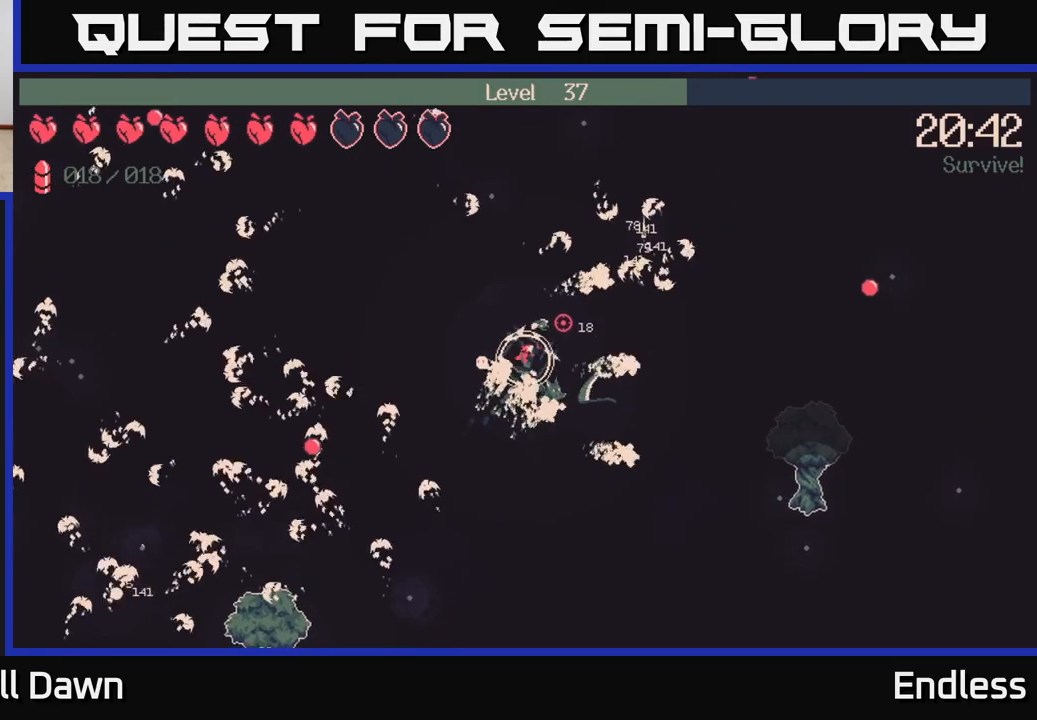
{"buttons": [], "left_stick": "up-left", "right_stick": "up", "events": [[67, "left_stick", "up"], [417, "left_stick", "up-left"], [450, "right_stick", "up"]]}
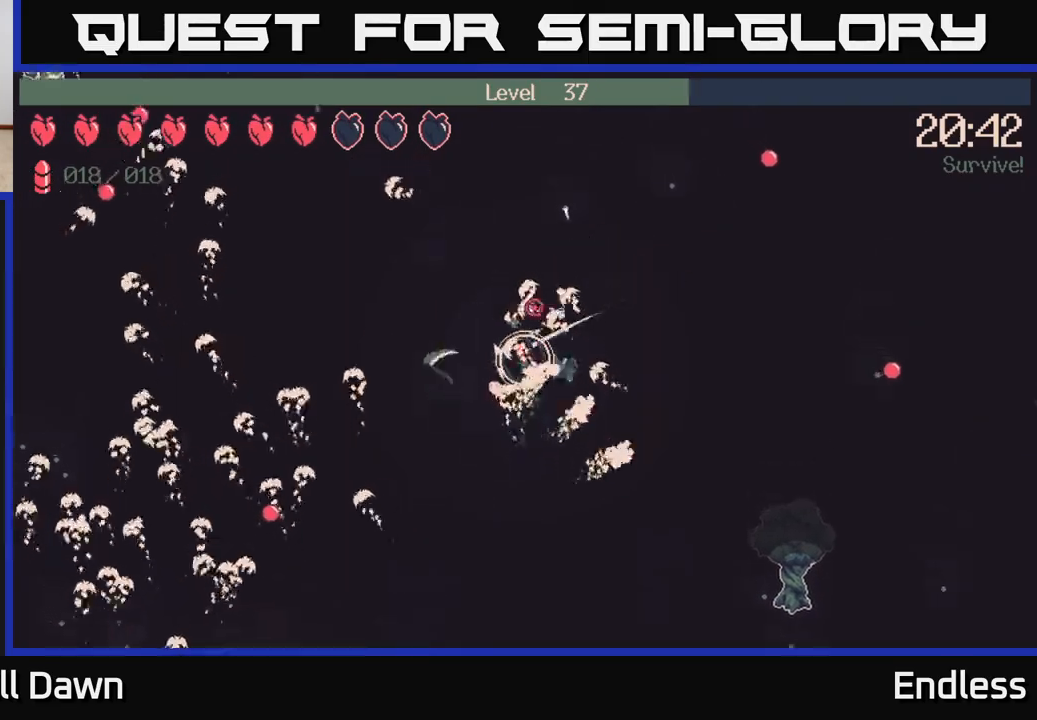
{"buttons": [], "left_stick": "up-left", "right_stick": "up-left", "events": [[150, "right_stick", "up-left"]]}
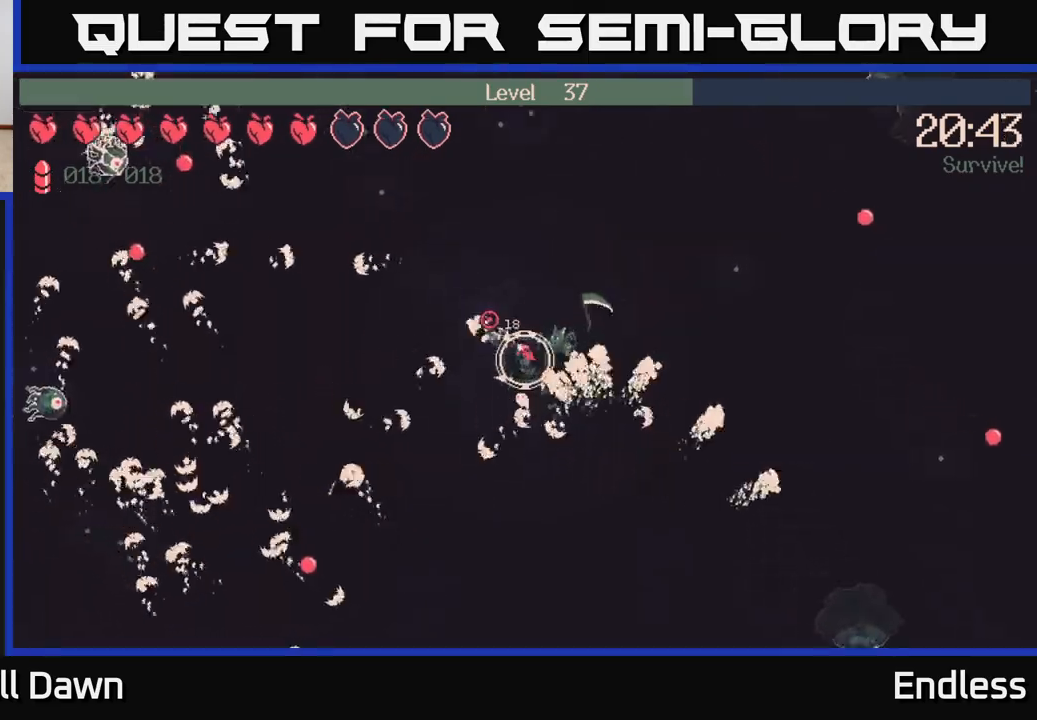
{"buttons": [], "left_stick": "left", "right_stick": "up-left", "events": [[283, "L2", "down"], [383, "left_stick", "left"], [417, "L2", "up"]]}
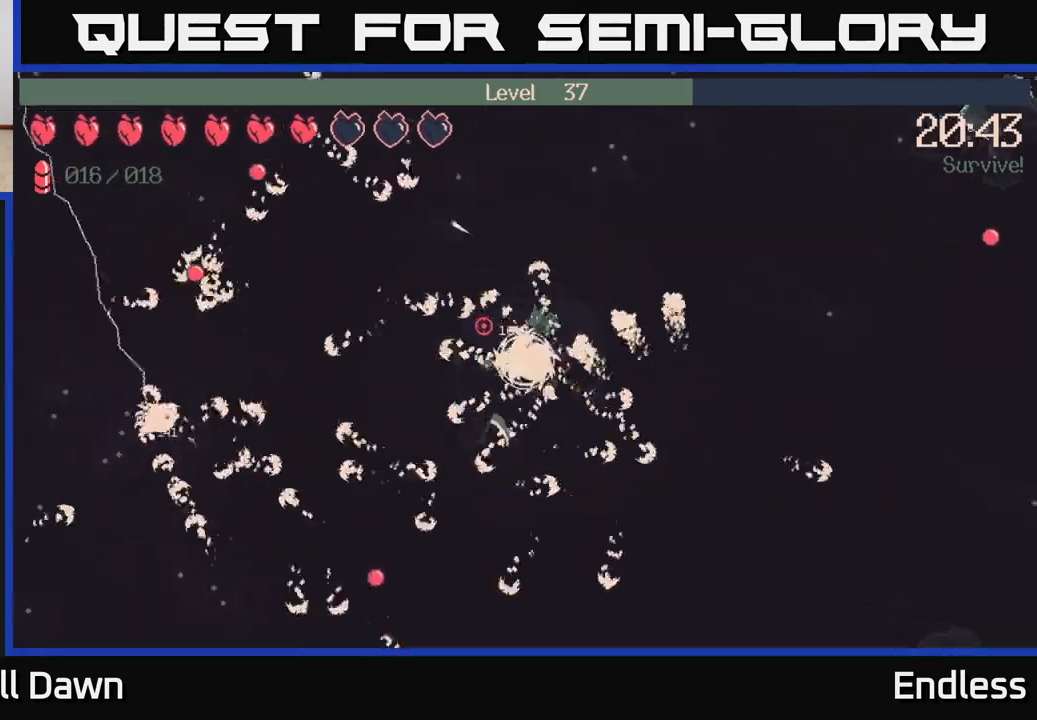
{"buttons": [], "left_stick": "left", "right_stick": "up-left", "events": []}
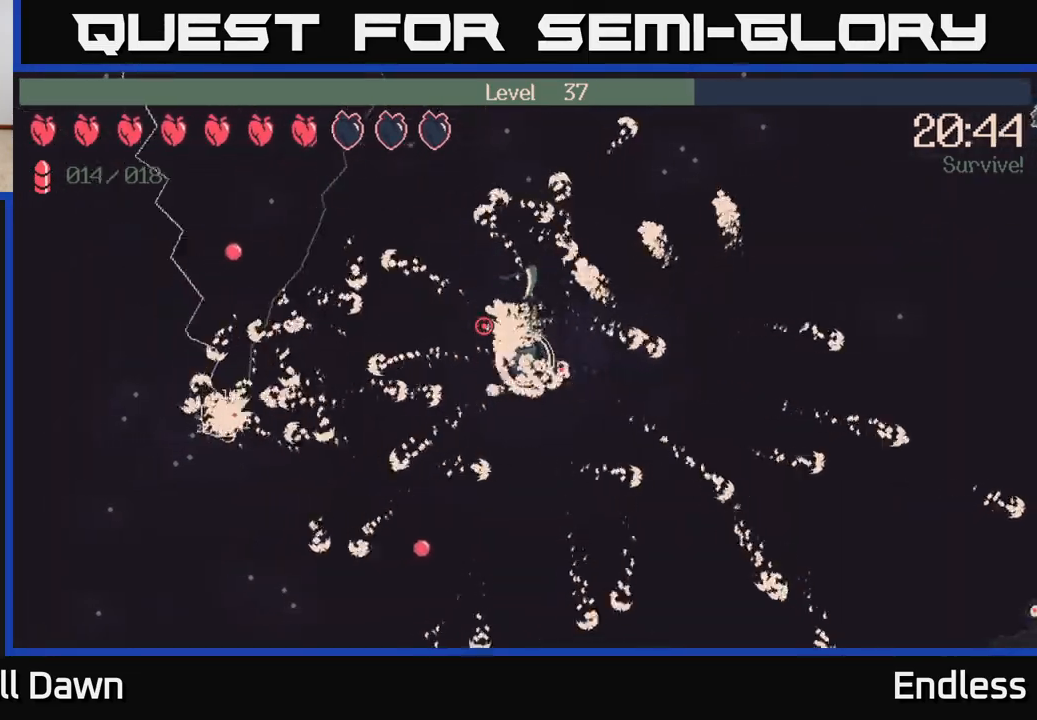
{"buttons": [], "left_stick": "up-left", "right_stick": "up-left", "events": [[267, "left_stick", "up-left"]]}
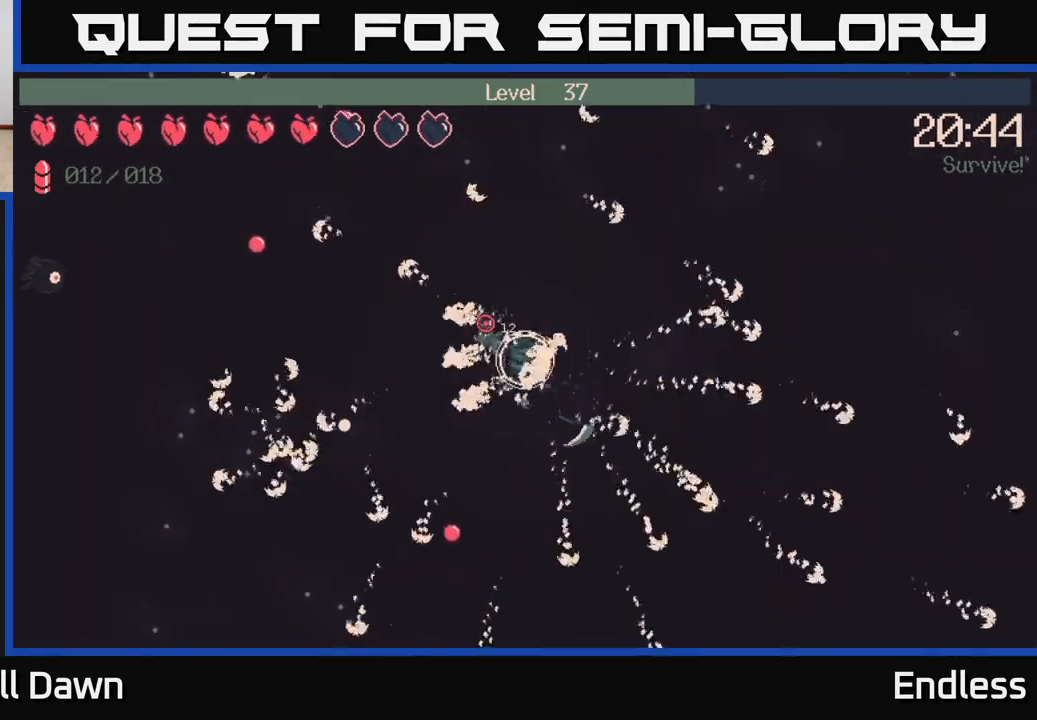
{"buttons": [], "left_stick": "left", "right_stick": "up-left", "events": [[133, "left_stick", "left"]]}
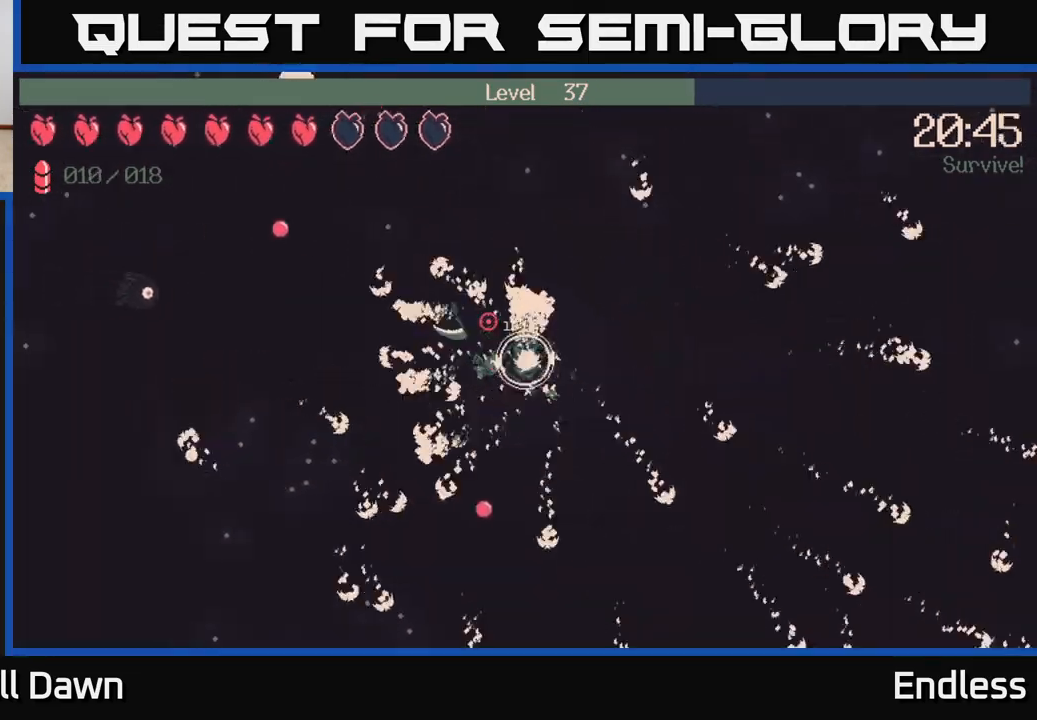
{"buttons": [], "left_stick": "up-left", "right_stick": "up-left", "events": [[450, "left_stick", "up-left"]]}
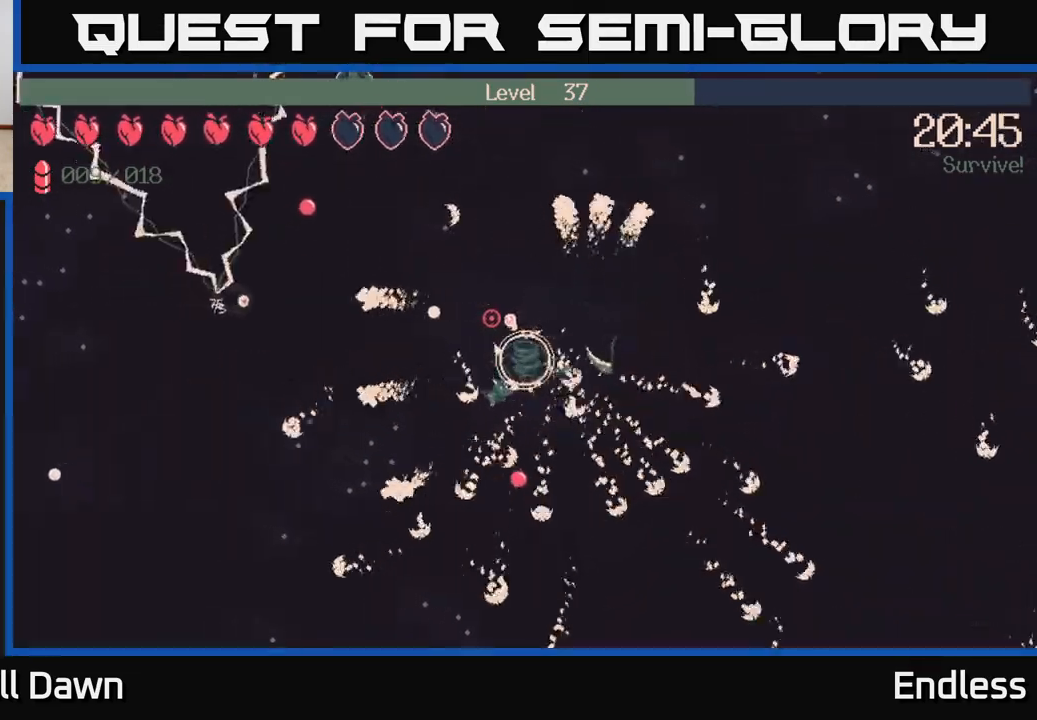
{"buttons": [], "left_stick": "up-left", "right_stick": "up-left", "events": []}
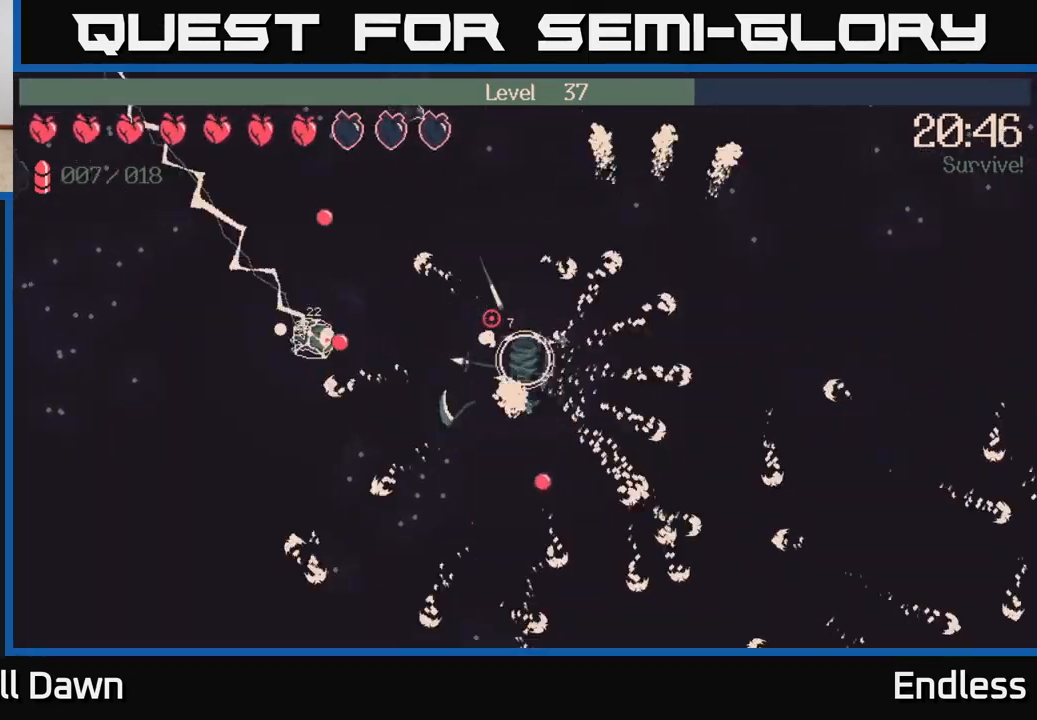
{"buttons": [], "left_stick": "up-left", "right_stick": "up-left", "events": []}
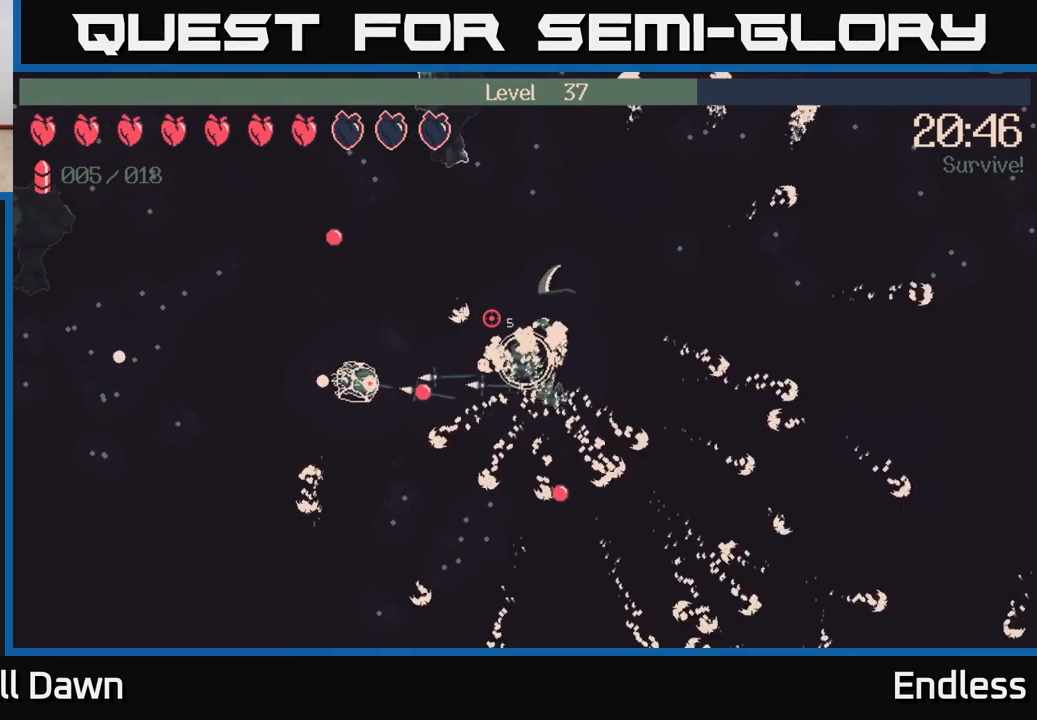
{"buttons": [], "left_stick": "left", "right_stick": "up-left", "events": [[433, "left_stick", "left"]]}
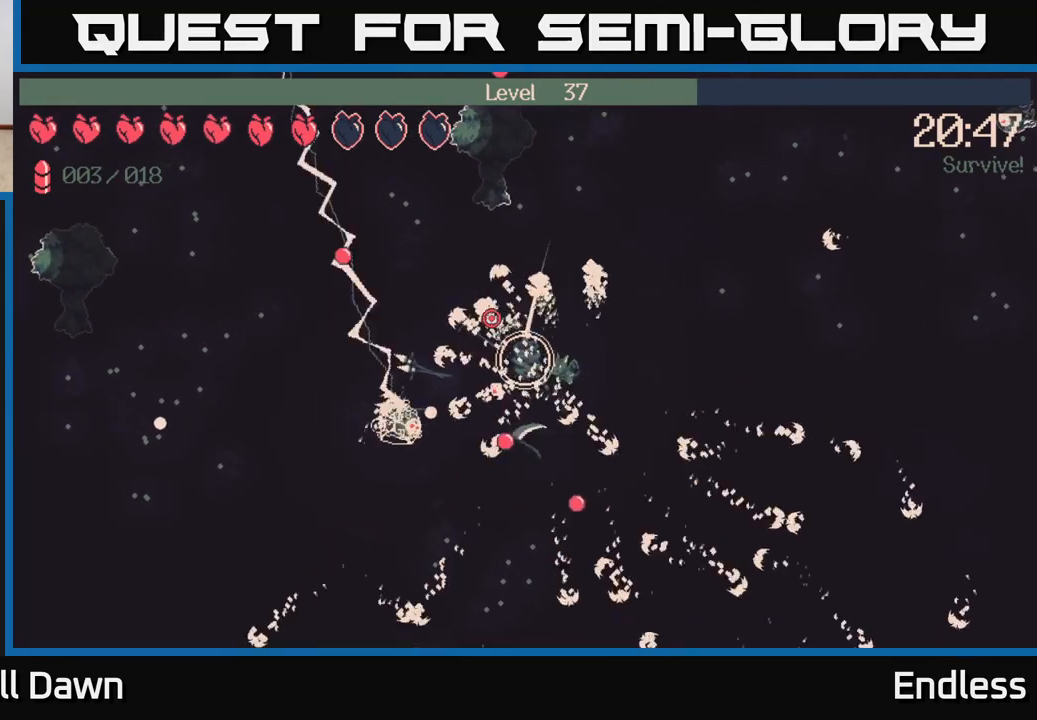
{"buttons": [], "left_stick": "up-left", "right_stick": "up-left", "events": [[200, "left_stick", "up-left"]]}
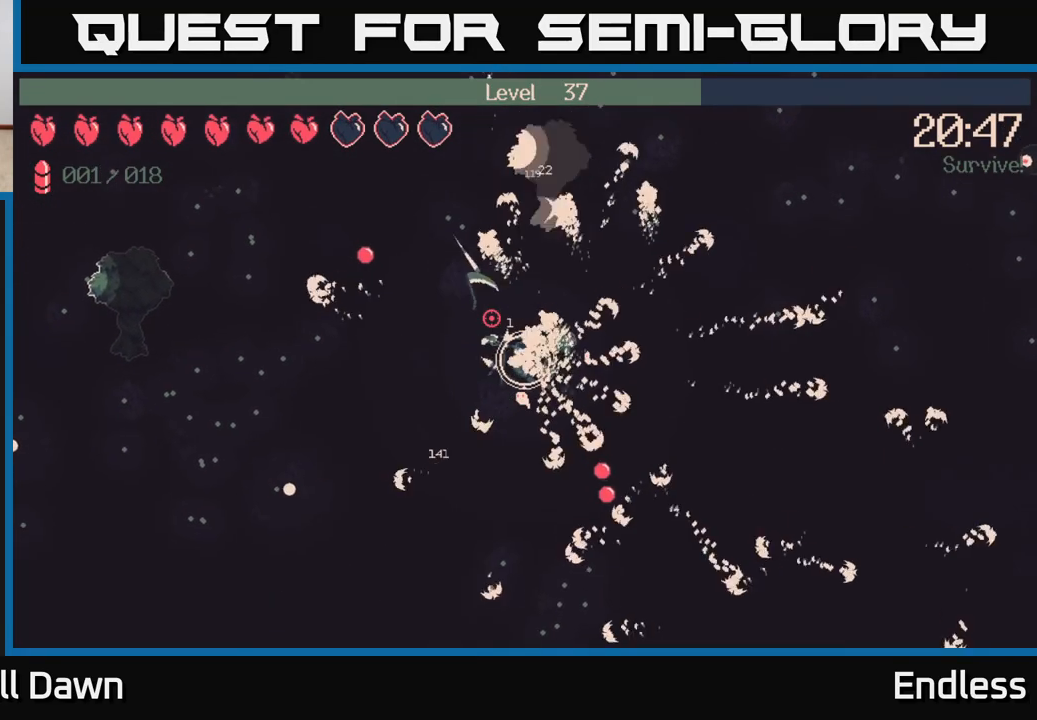
{"buttons": [], "left_stick": "left", "right_stick": "up-left", "events": [[117, "left_stick", "left"]]}
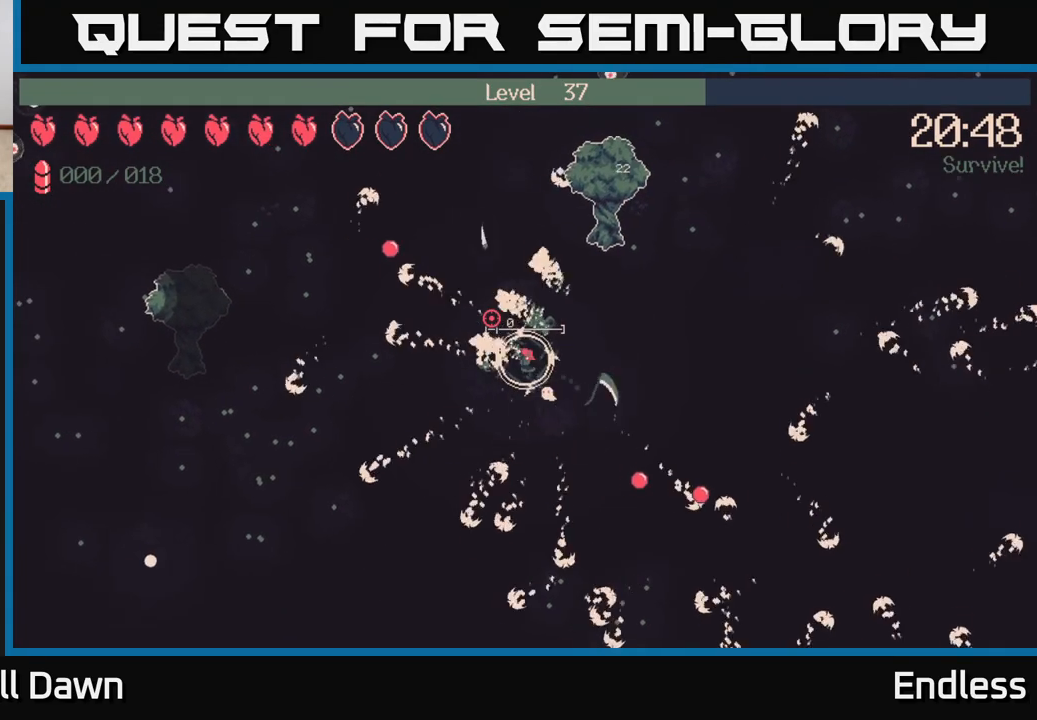
{"buttons": [], "left_stick": "left", "right_stick": "up-left", "events": []}
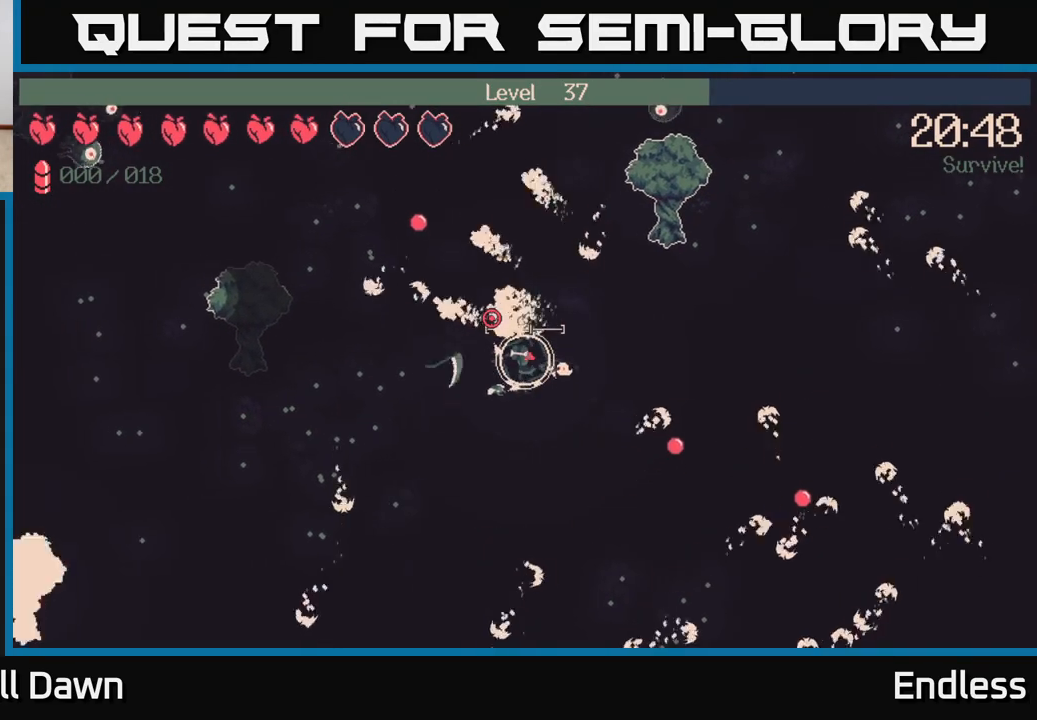
{"buttons": [], "left_stick": "down-left", "right_stick": "up-left", "events": [[250, "left_stick", "down-left"]]}
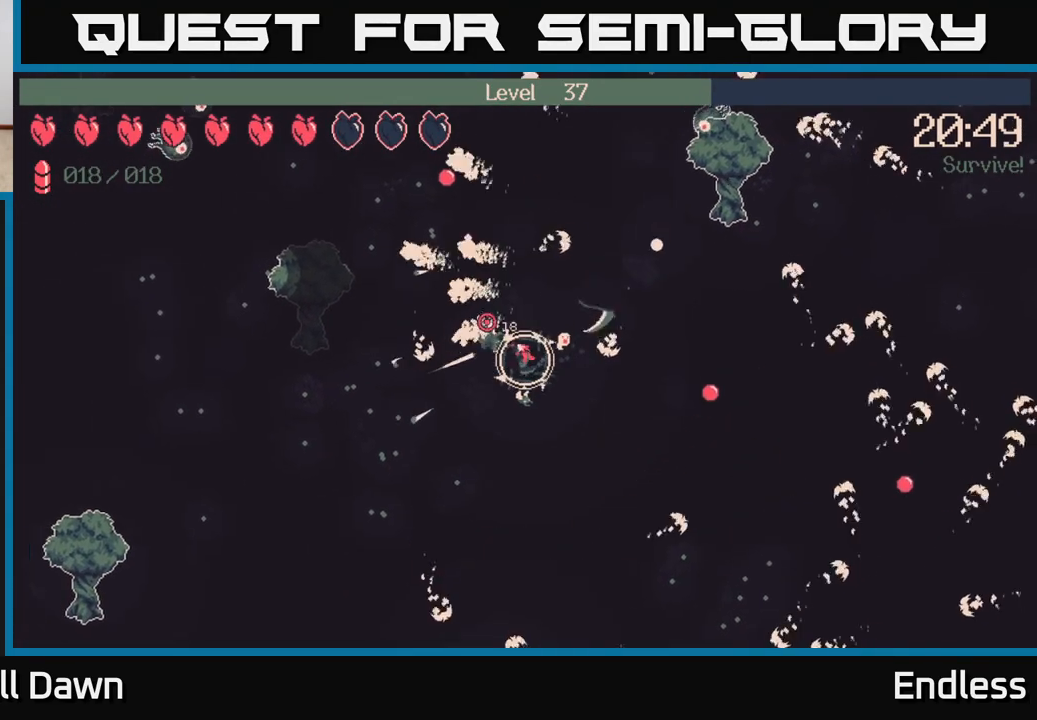
{"buttons": [], "left_stick": "down-left", "right_stick": "left", "events": [[67, "right_stick", "left"]]}